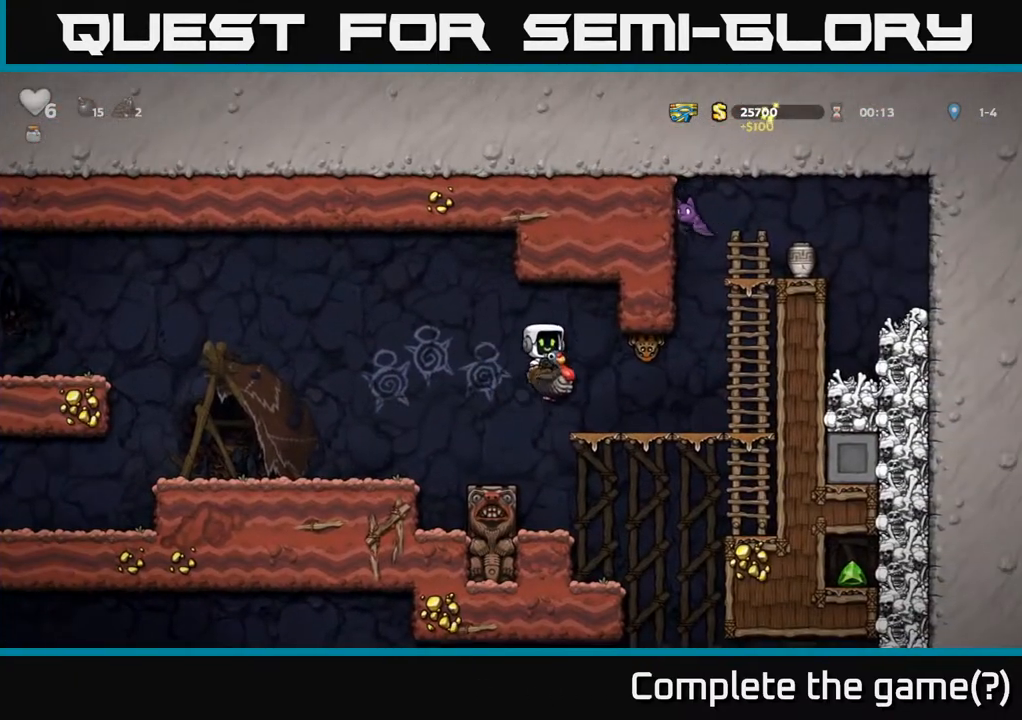
Gameplay with a controller (Xbox layout); each line is a JSON object with the inputs held at the frame after it. "events" lists button and stick changes between this image and that frame as [ms after this image, input, new state], when the widget could be followed in between.
{"buttons": ["DPAD_LEFT"], "left_stick": "center", "right_stick": "center", "events": [[17, "X", "up"], [67, "DPAD_RIGHT", "down"], [83, "A", "up"], [150, "DPAD_RIGHT", "up"], [400, "DPAD_LEFT", "down"]]}
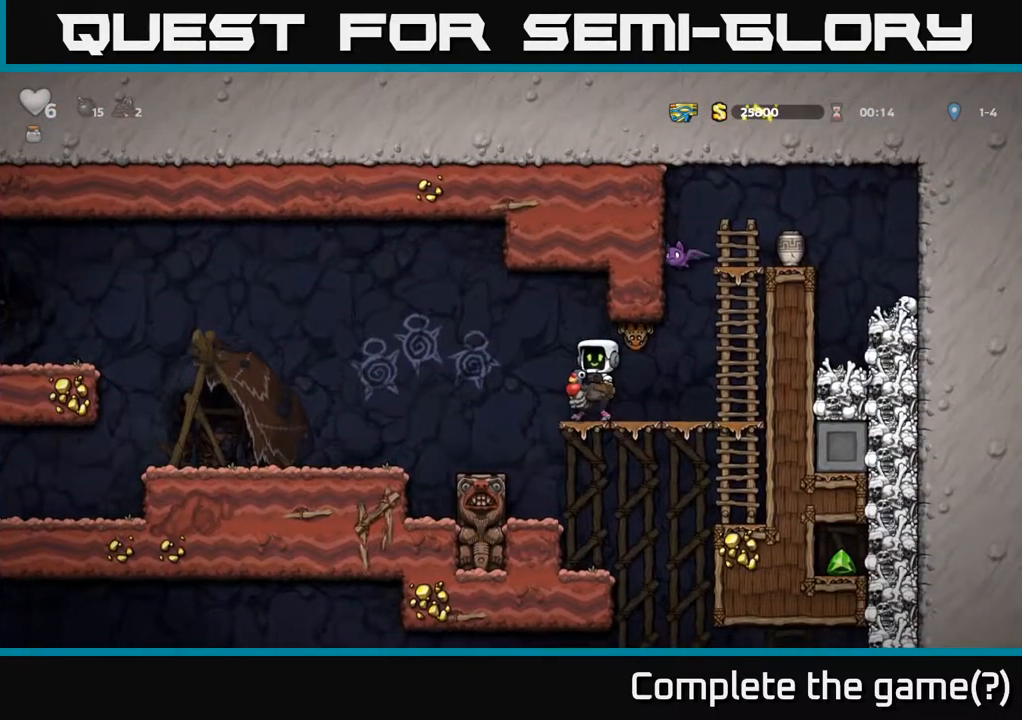
{"buttons": ["DPAD_LEFT"], "left_stick": "center", "right_stick": "center", "events": [[17, "DPAD_LEFT", "up"], [33, "A", "down"], [83, "DPAD_LEFT", "down"], [217, "A", "up"]]}
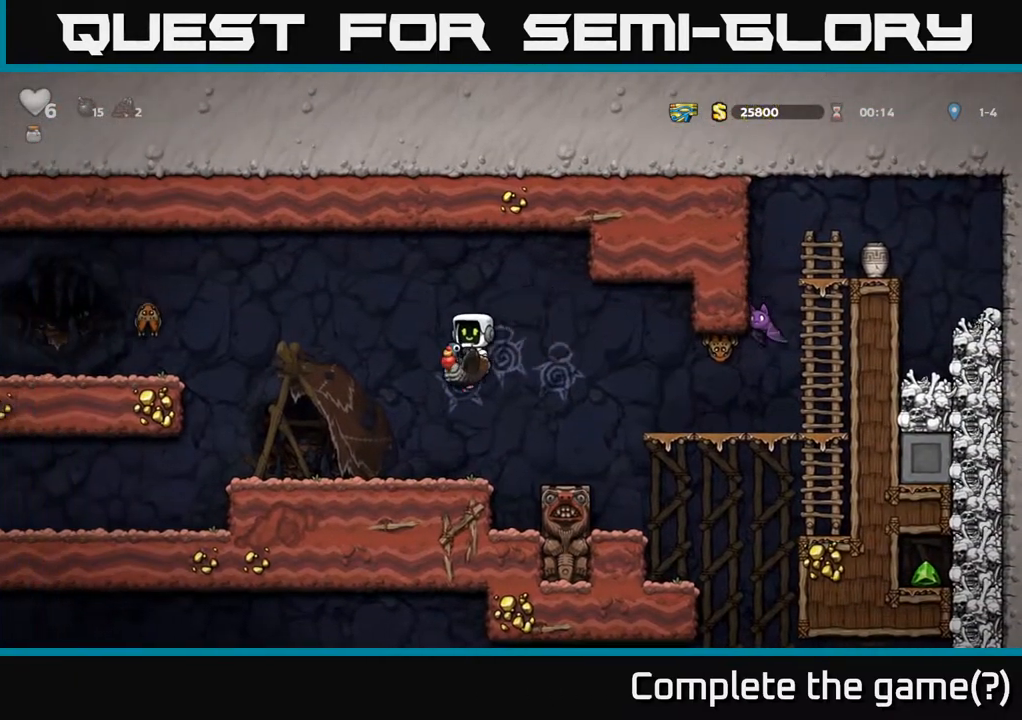
{"buttons": [], "left_stick": "center", "right_stick": "center", "events": [[117, "DPAD_LEFT", "up"], [183, "DPAD_DOWN", "down"], [267, "A", "down"], [400, "A", "up"], [417, "DPAD_DOWN", "up"]]}
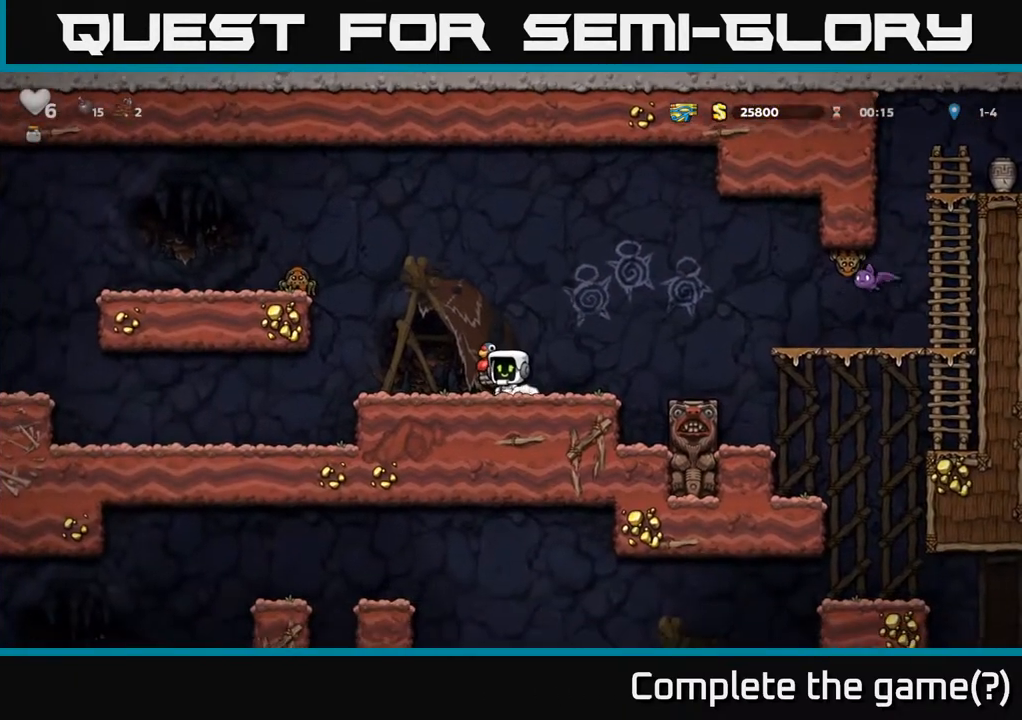
{"buttons": [], "left_stick": "center", "right_stick": "center", "events": [[117, "DPAD_RIGHT", "down"], [250, "DPAD_RIGHT", "up"]]}
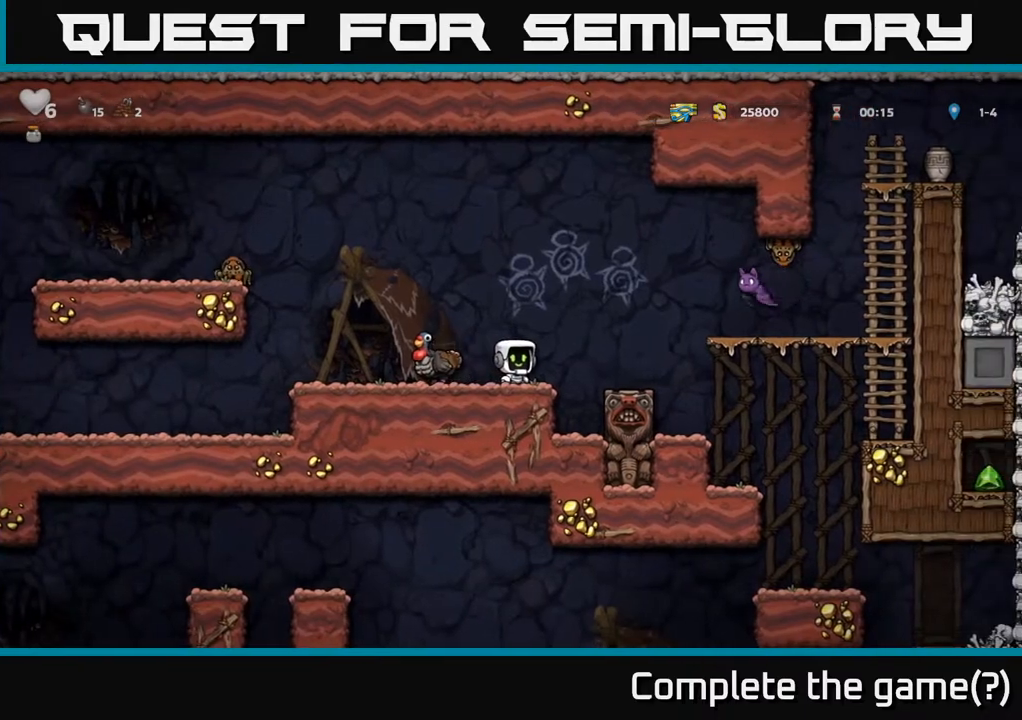
{"buttons": ["DPAD_RIGHT"], "left_stick": "center", "right_stick": "center", "events": [[117, "DPAD_RIGHT", "down"], [183, "A", "down"], [233, "X", "down"], [400, "X", "up"], [500, "A", "up"]]}
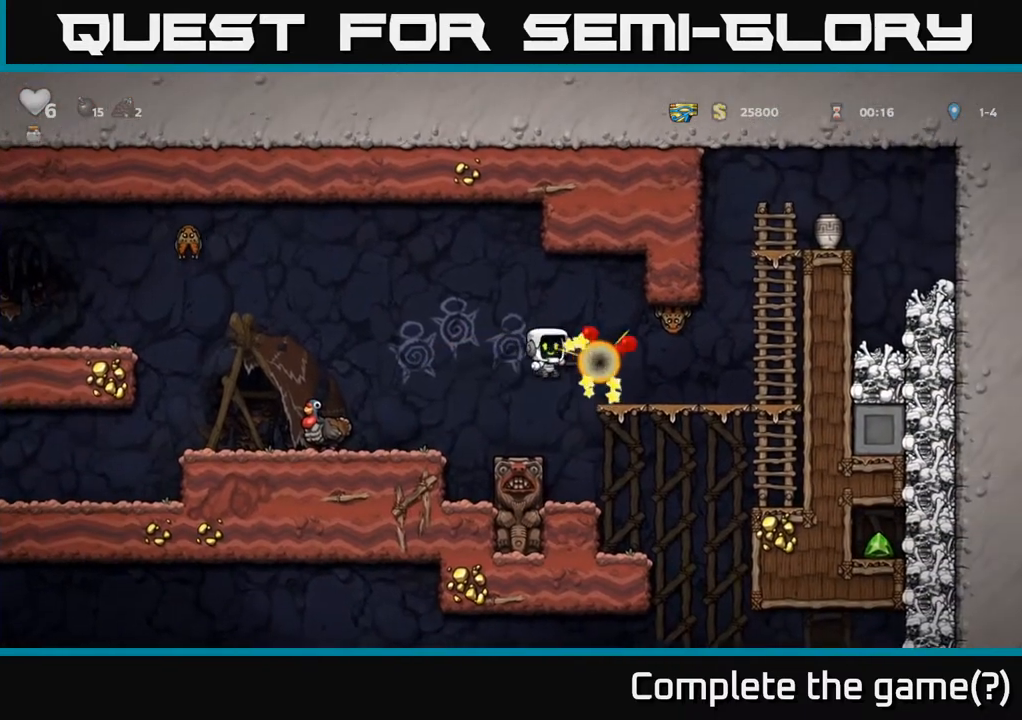
{"buttons": ["DPAD_RIGHT"], "left_stick": "center", "right_stick": "center", "events": [[83, "DPAD_RIGHT", "up"], [383, "DPAD_RIGHT", "down"]]}
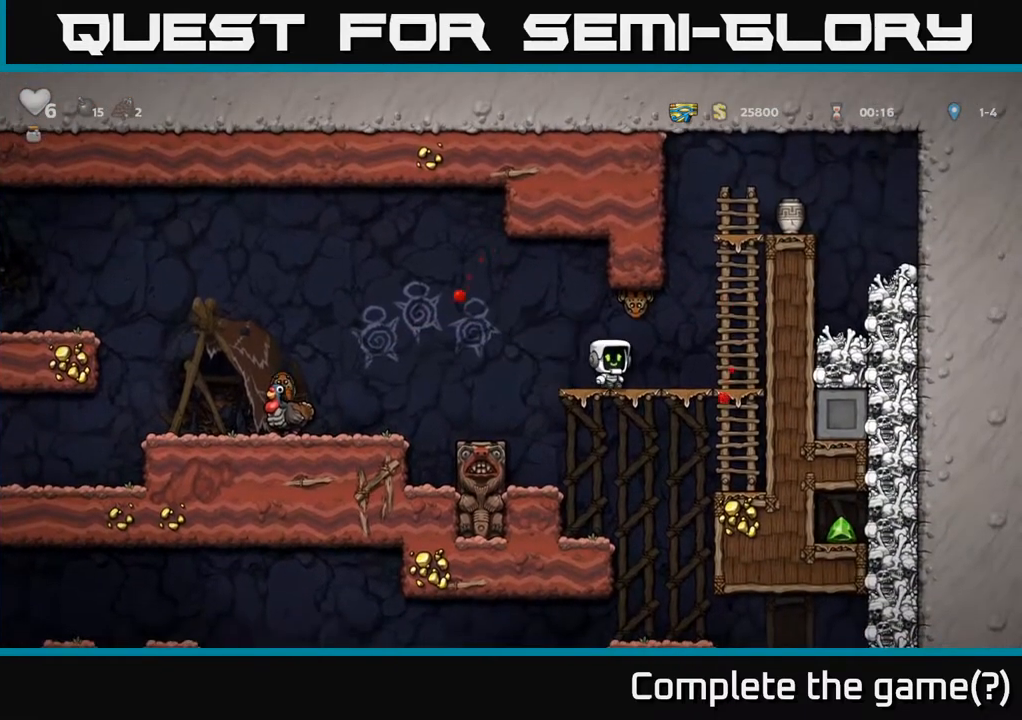
{"buttons": [], "left_stick": "center", "right_stick": "center", "events": [[200, "DPAD_RIGHT", "up"], [300, "DPAD_LEFT", "down"], [350, "X", "down"], [417, "X", "up"], [433, "DPAD_LEFT", "up"]]}
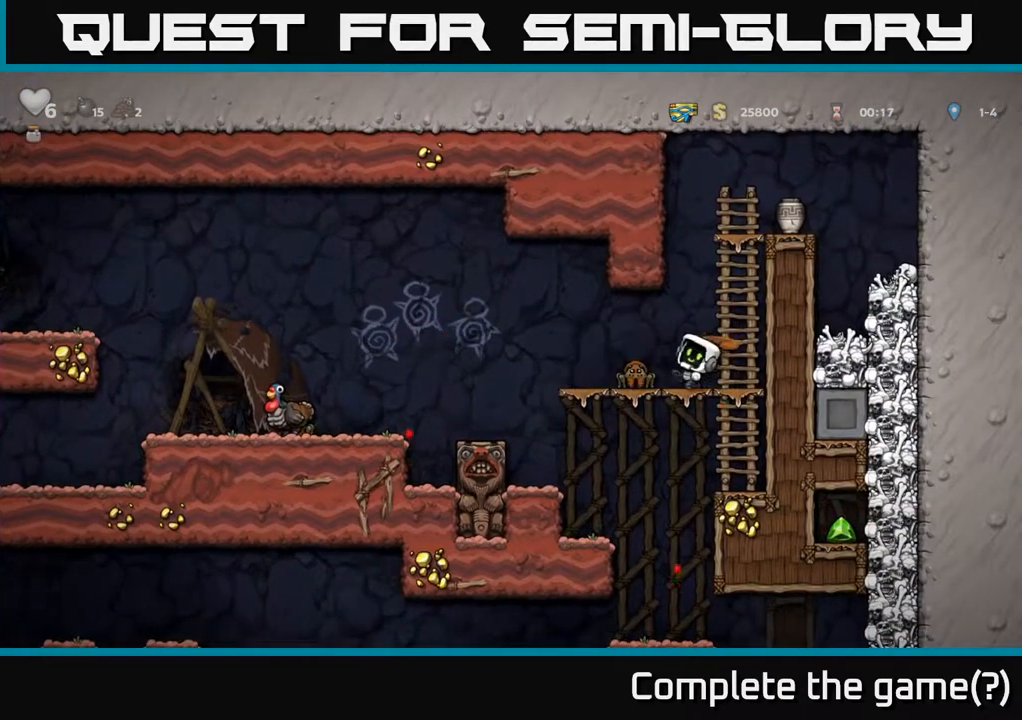
{"buttons": ["DPAD_LEFT"], "left_stick": "center", "right_stick": "center", "events": [[433, "DPAD_LEFT", "down"]]}
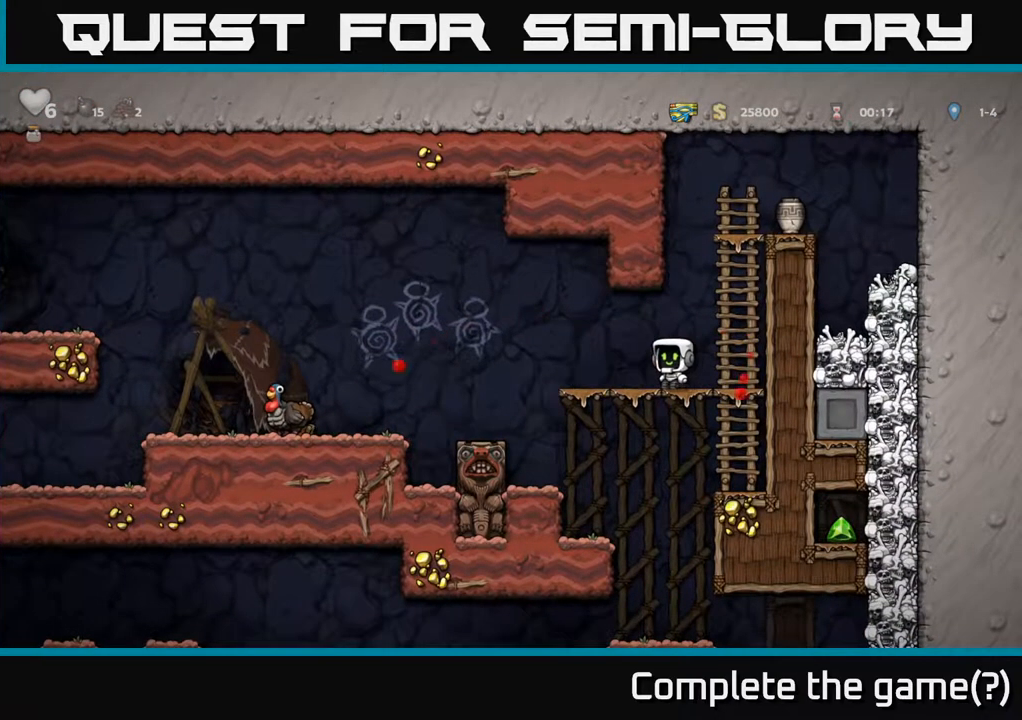
{"buttons": ["DPAD_RIGHT"], "left_stick": "center", "right_stick": "center", "events": [[167, "A", "down"], [283, "X", "down"], [300, "A", "up"], [367, "X", "up"], [467, "DPAD_LEFT", "up"], [483, "DPAD_RIGHT", "down"]]}
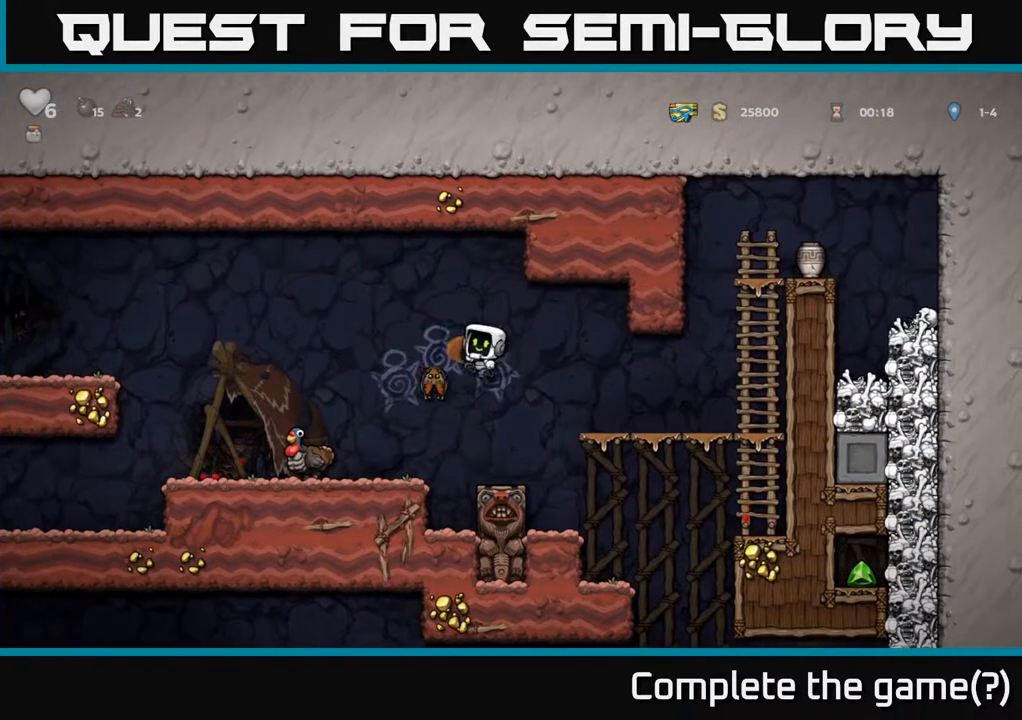
{"buttons": [], "left_stick": "center", "right_stick": "center", "events": [[183, "DPAD_RIGHT", "up"], [217, "DPAD_LEFT", "down"], [250, "A", "down"], [317, "DPAD_LEFT", "up"], [383, "A", "up"]]}
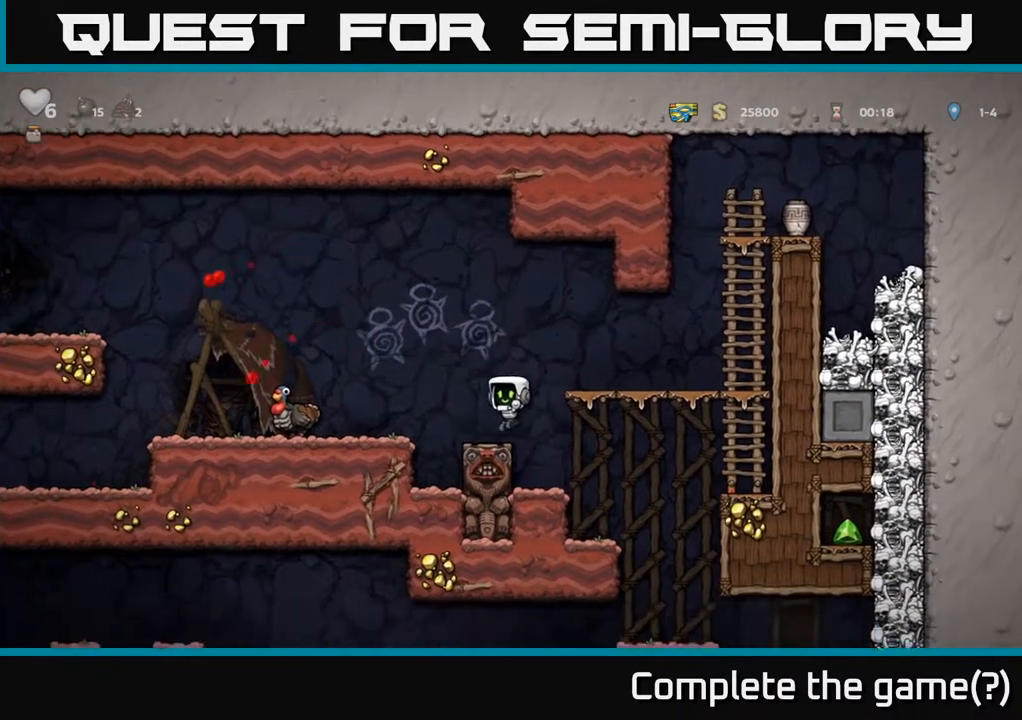
{"buttons": ["DPAD_RIGHT"], "left_stick": "center", "right_stick": "center", "events": [[150, "A", "down"], [150, "DPAD_RIGHT", "down"], [300, "A", "up"]]}
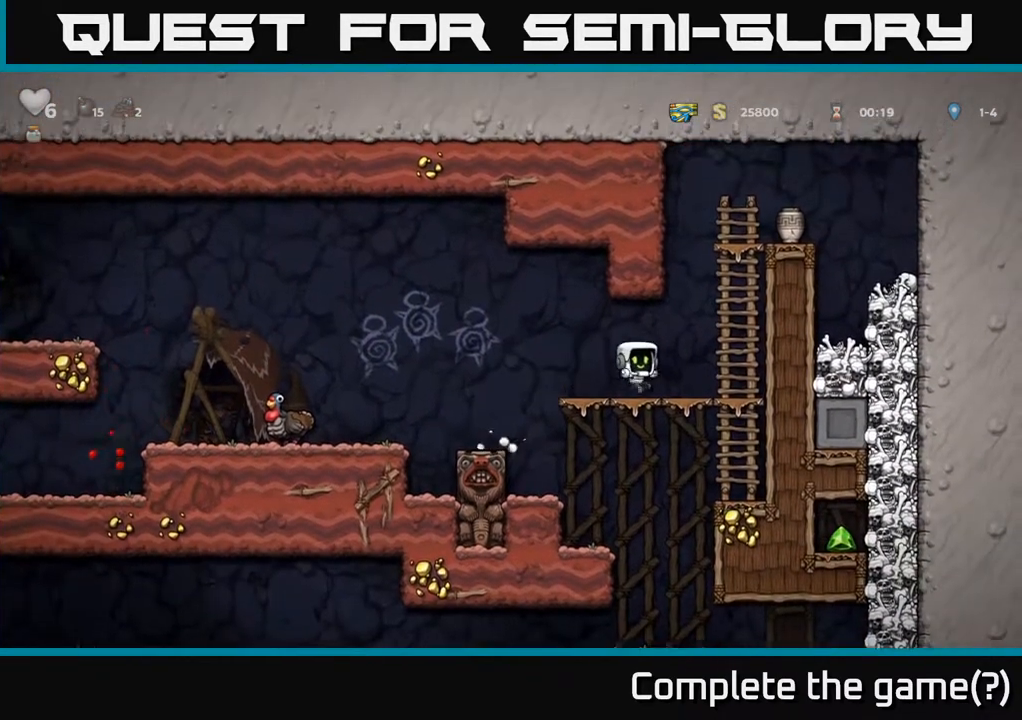
{"buttons": ["DPAD_UP"], "left_stick": "center", "right_stick": "center", "events": [[33, "A", "down"], [183, "DPAD_UP", "down"], [200, "A", "up"], [417, "DPAD_RIGHT", "up"]]}
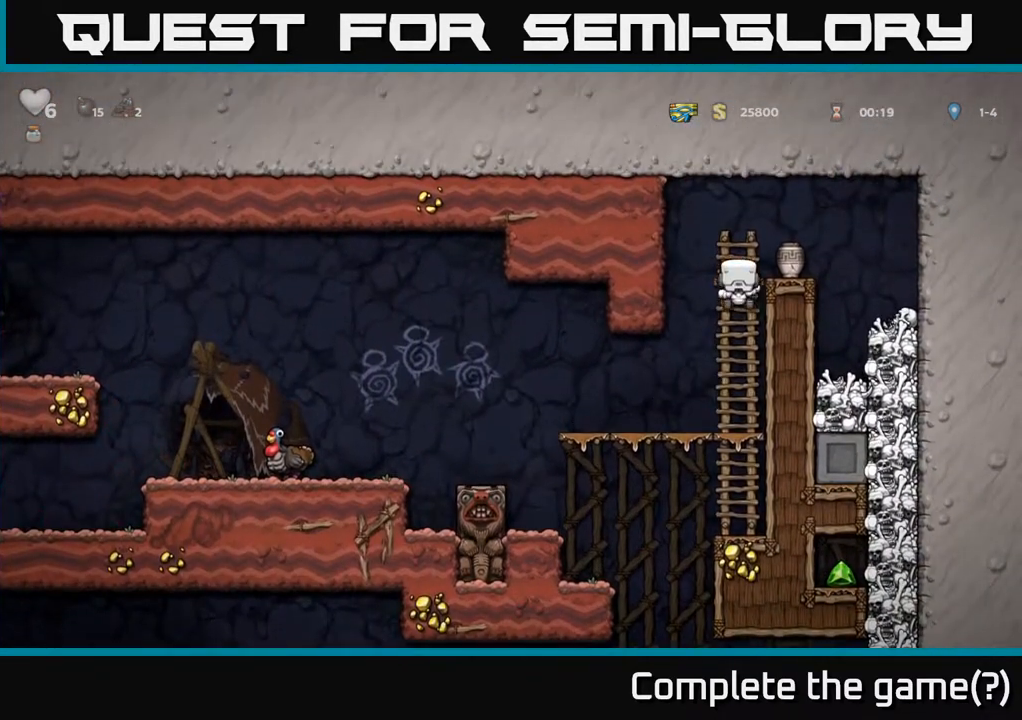
{"buttons": [], "left_stick": "center", "right_stick": "center", "events": [[50, "DPAD_UP", "up"], [83, "A", "down"], [217, "DPAD_RIGHT", "down"], [250, "A", "up"], [300, "DPAD_RIGHT", "up"]]}
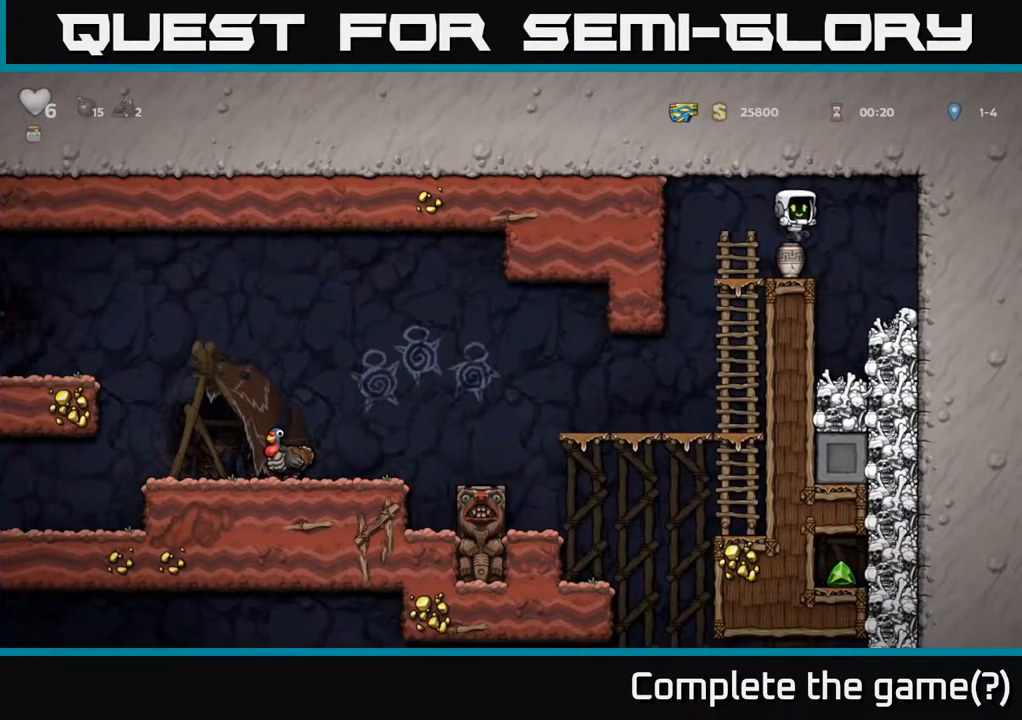
{"buttons": ["DPAD_DOWN"], "left_stick": "center", "right_stick": "center", "events": [[33, "DPAD_DOWN", "down"], [133, "X", "down"], [217, "X", "up"], [300, "A", "down"], [367, "A", "up"]]}
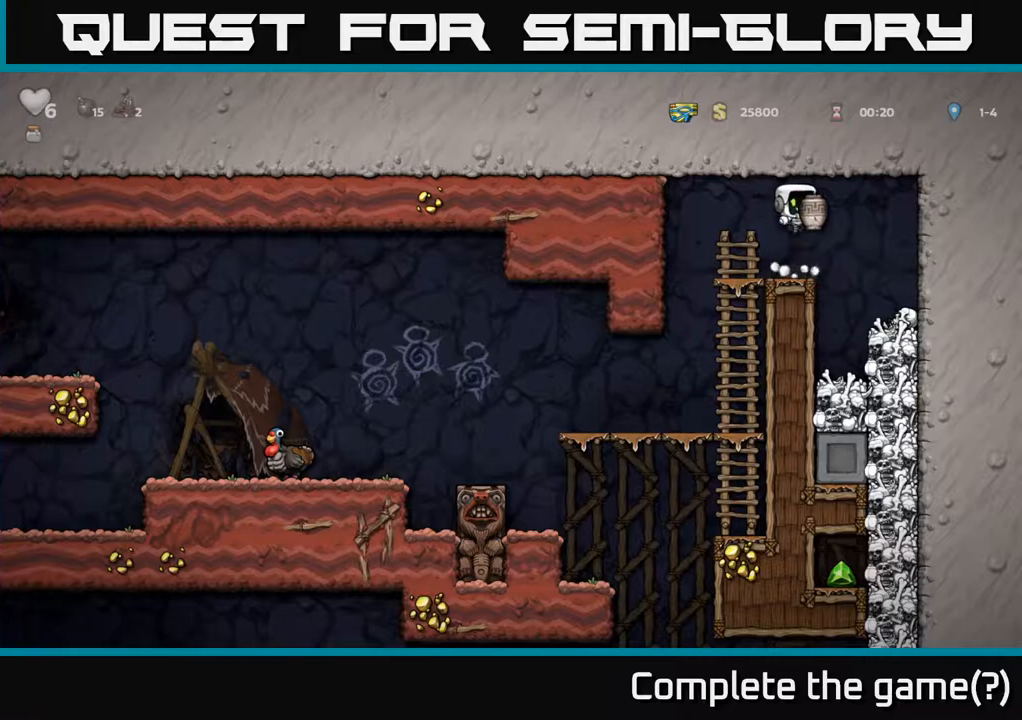
{"buttons": [], "left_stick": "center", "right_stick": "center", "events": [[117, "X", "down"], [183, "X", "up"], [233, "DPAD_DOWN", "up"]]}
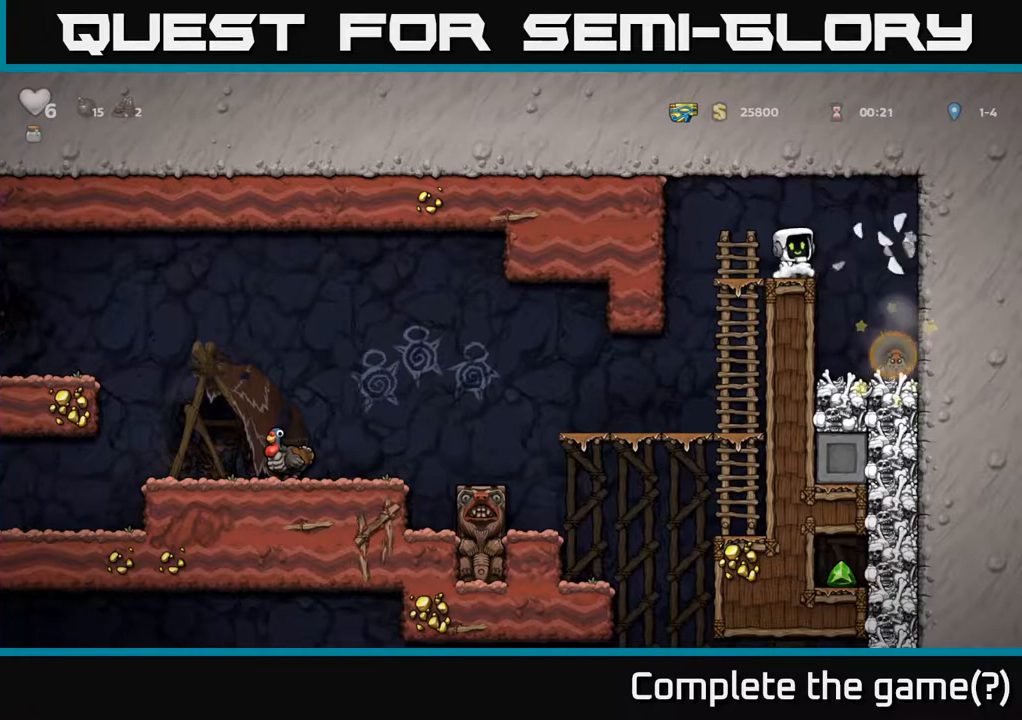
{"buttons": ["DPAD_RIGHT"], "left_stick": "center", "right_stick": "center", "events": [[383, "A", "down"], [383, "DPAD_RIGHT", "down"], [433, "A", "up"]]}
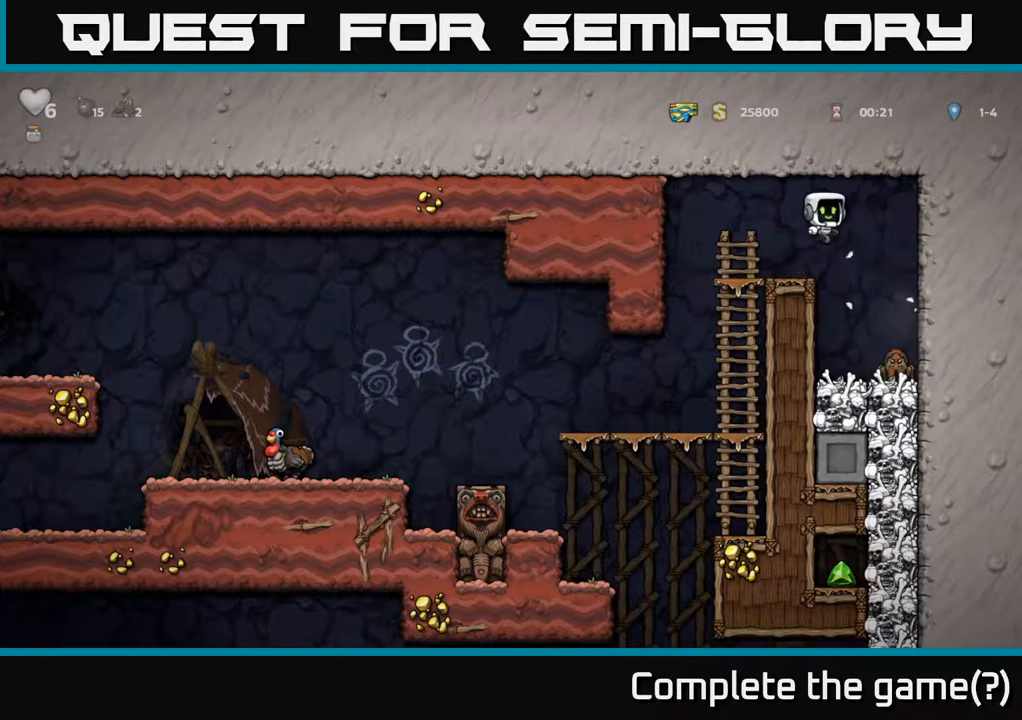
{"buttons": ["A", "DPAD_LEFT"], "left_stick": "center", "right_stick": "center", "events": [[83, "DPAD_RIGHT", "up"], [417, "A", "down"], [433, "DPAD_LEFT", "down"]]}
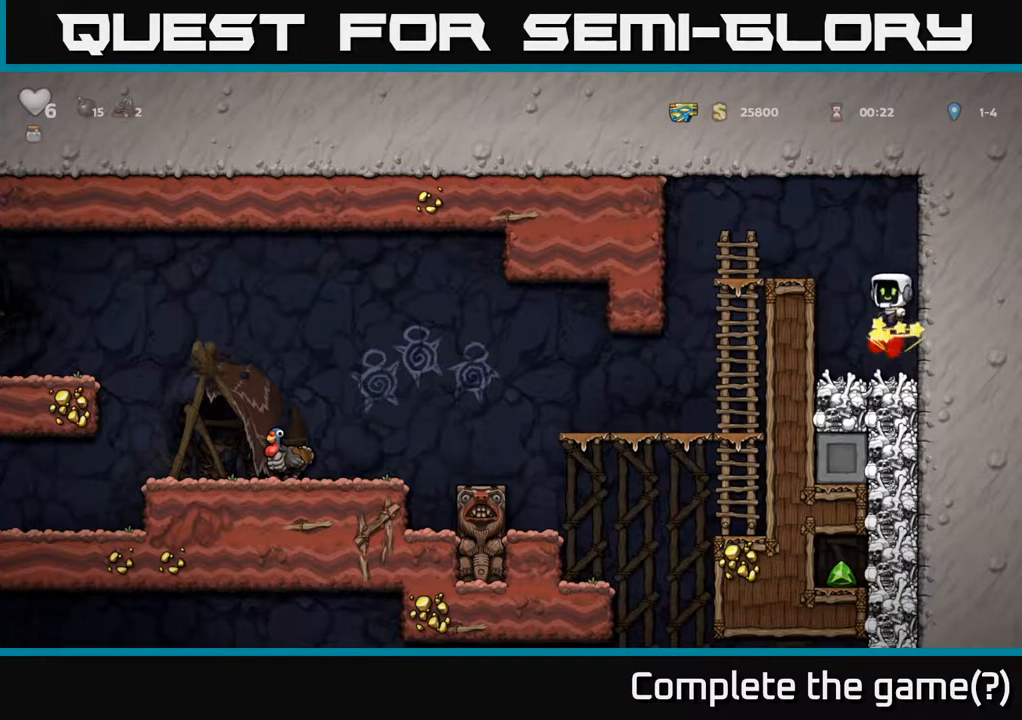
{"buttons": [], "left_stick": "center", "right_stick": "center", "events": [[133, "A", "up"], [383, "DPAD_LEFT", "up"]]}
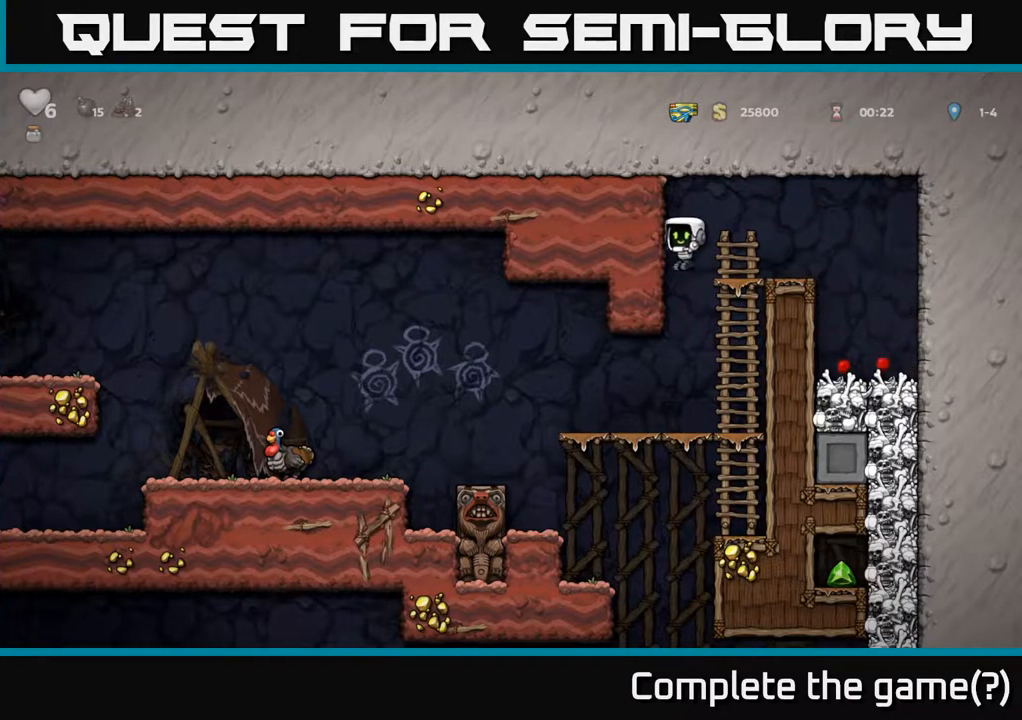
{"buttons": ["A", "DPAD_LEFT"], "left_stick": "center", "right_stick": "center", "events": [[200, "DPAD_LEFT", "down"], [500, "A", "down"]]}
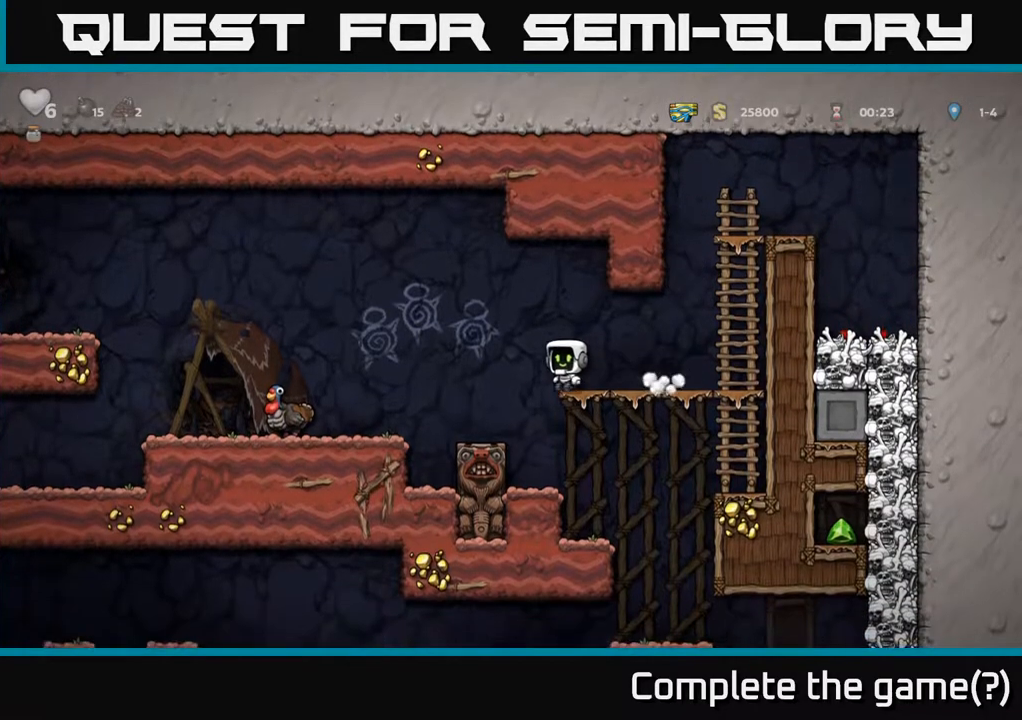
{"buttons": ["DPAD_LEFT"], "left_stick": "center", "right_stick": "center", "events": [[317, "A", "up"]]}
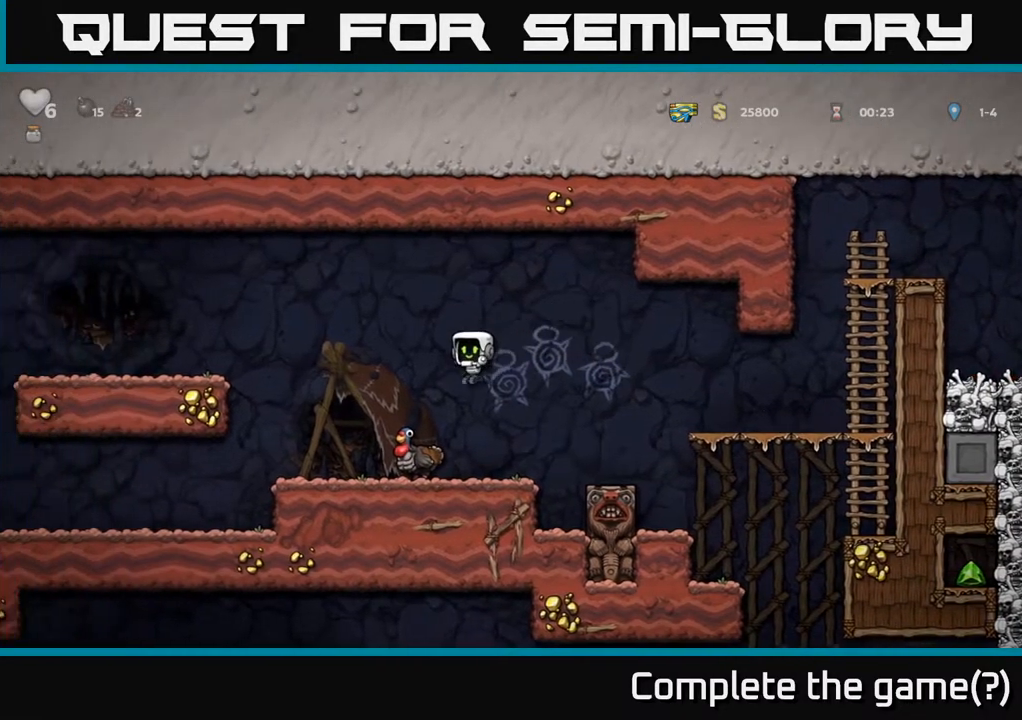
{"buttons": ["DPAD_RIGHT"], "left_stick": "center", "right_stick": "center", "events": [[67, "DPAD_LEFT", "up"], [117, "DPAD_RIGHT", "down"], [250, "A", "down"], [383, "A", "up"]]}
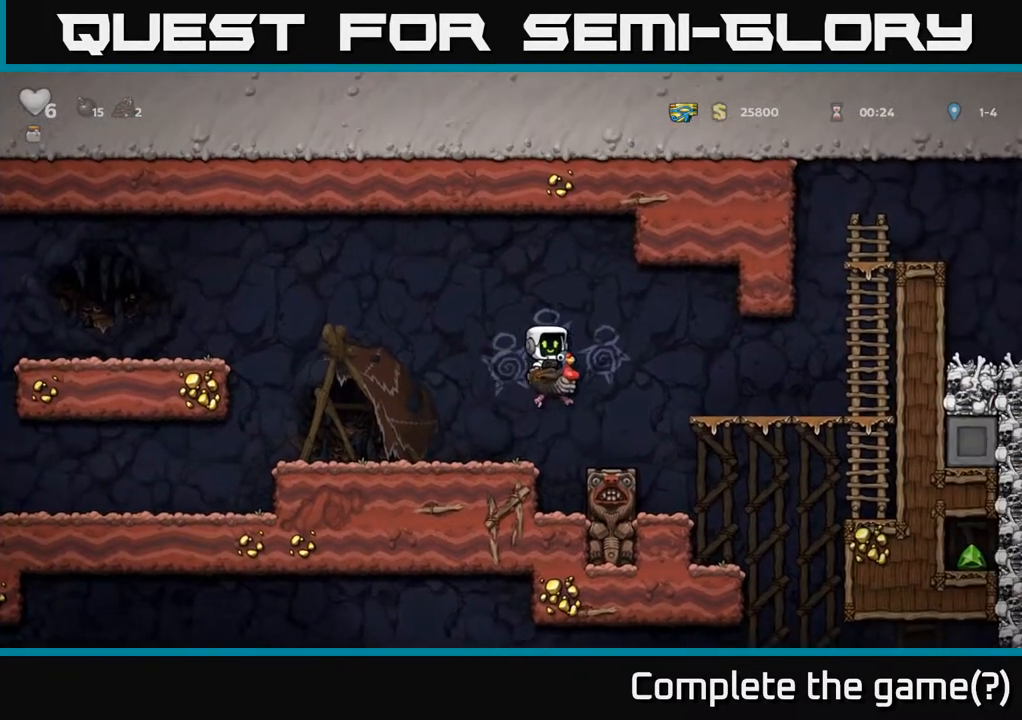
{"buttons": ["DPAD_RIGHT"], "left_stick": "center", "right_stick": "center", "events": []}
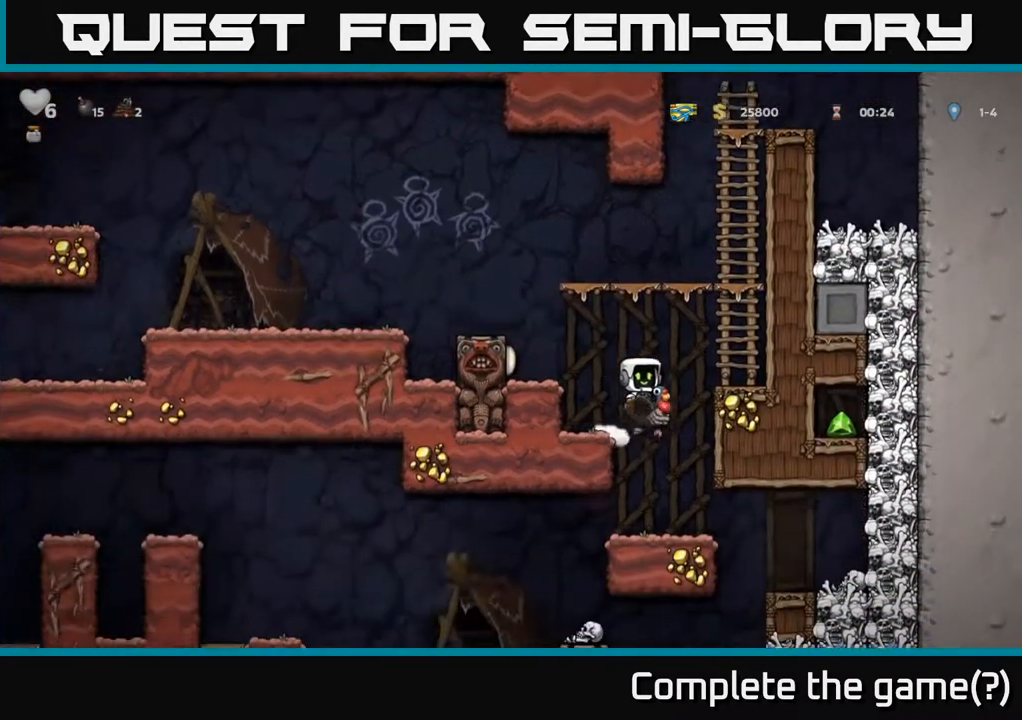
{"buttons": ["DPAD_LEFT"], "left_stick": "center", "right_stick": "center", "events": [[33, "DPAD_RIGHT", "up"], [483, "DPAD_LEFT", "down"]]}
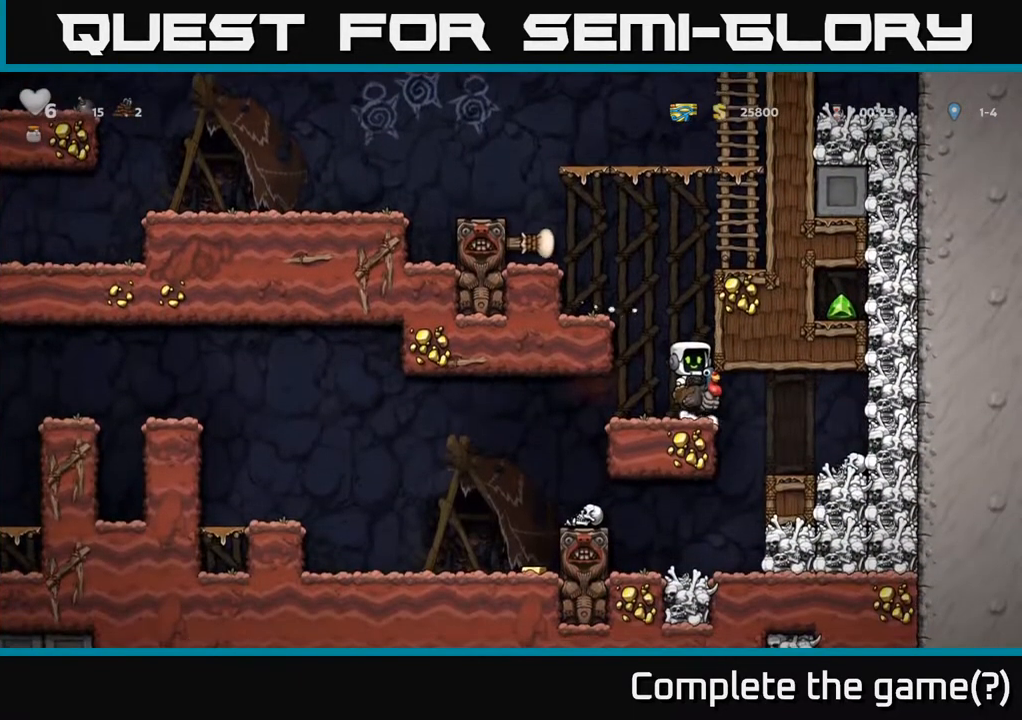
{"buttons": ["DPAD_LEFT"], "left_stick": "center", "right_stick": "center", "events": []}
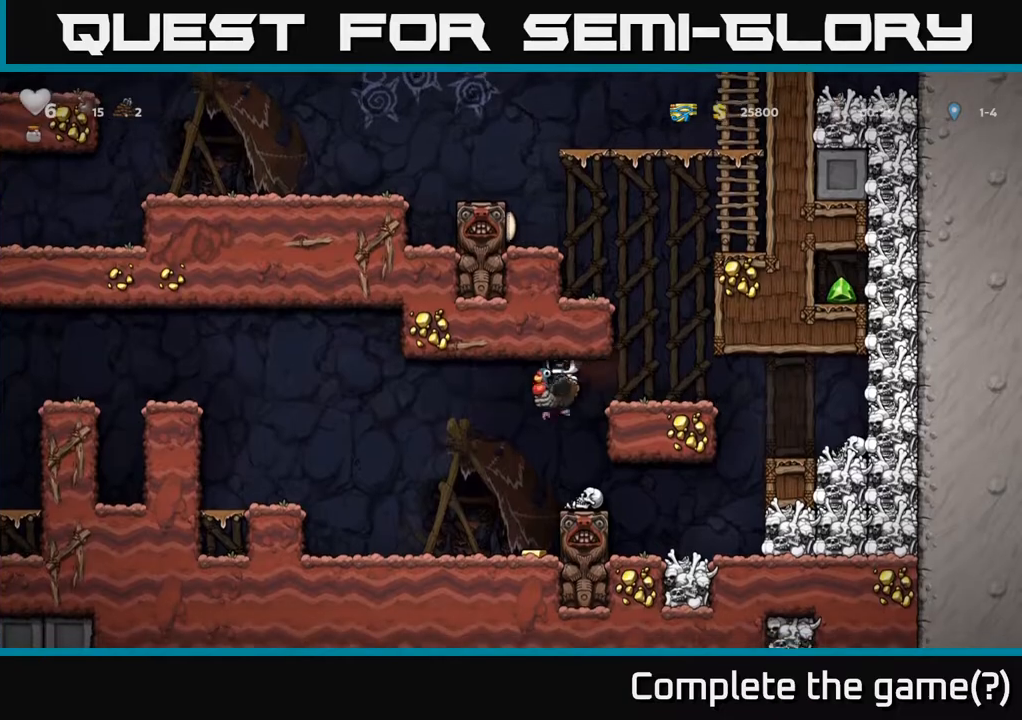
{"buttons": ["DPAD_LEFT"], "left_stick": "center", "right_stick": "center", "events": [[67, "DPAD_LEFT", "up"], [250, "DPAD_RIGHT", "down"], [383, "DPAD_RIGHT", "up"], [417, "DPAD_LEFT", "down"]]}
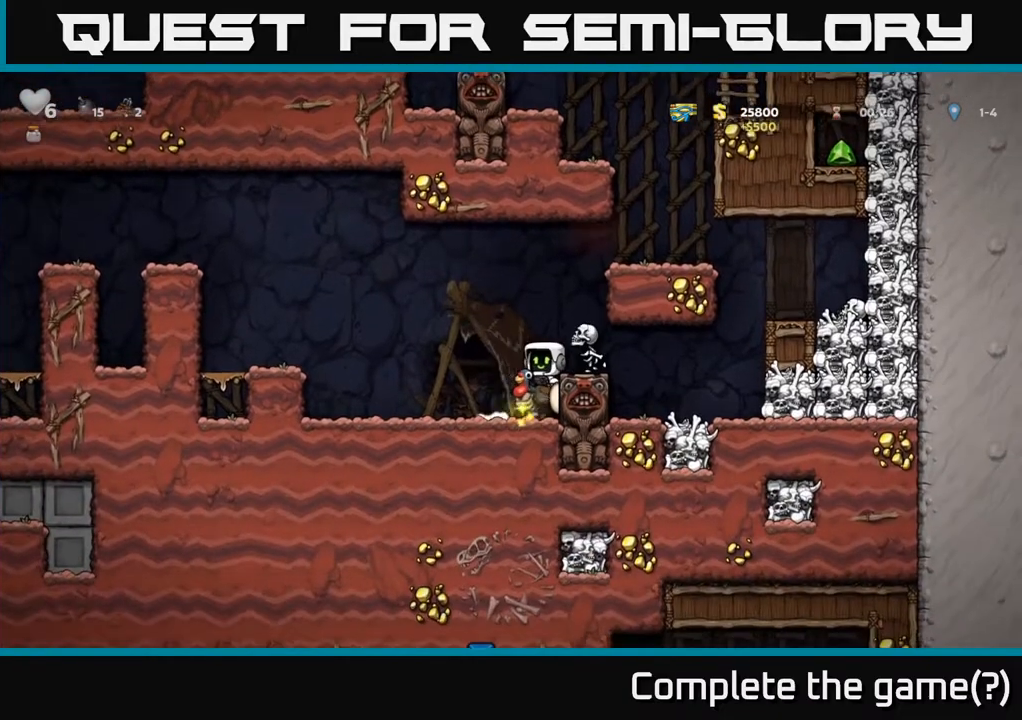
{"buttons": ["DPAD_LEFT"], "left_stick": "center", "right_stick": "center", "events": [[183, "A", "down"], [417, "A", "up"]]}
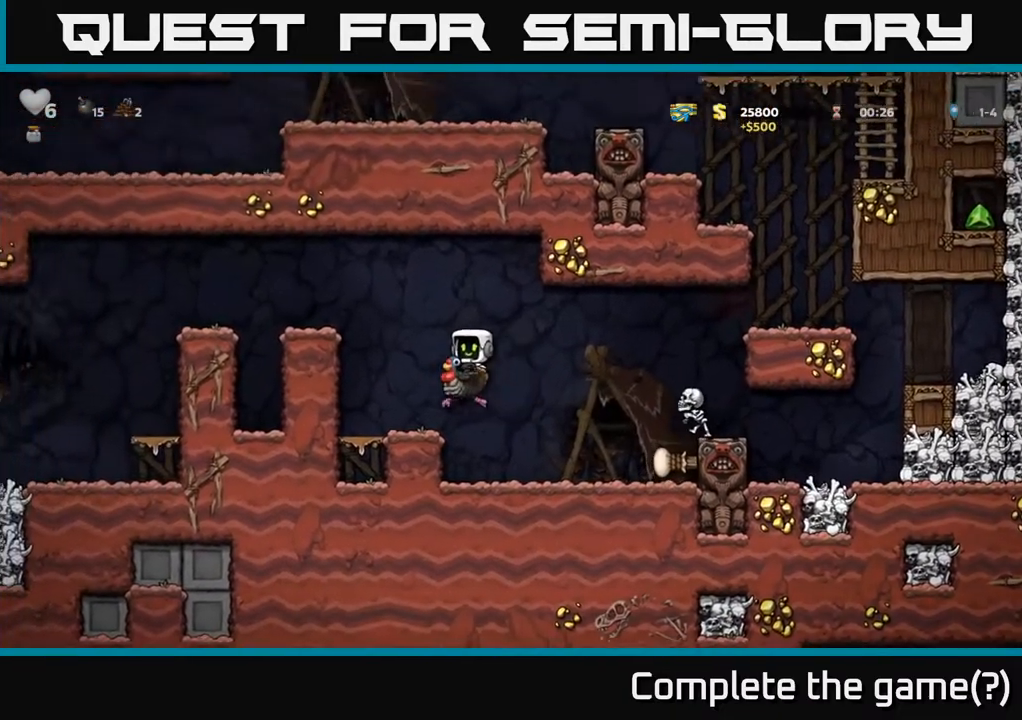
{"buttons": ["A", "DPAD_LEFT"], "left_stick": "center", "right_stick": "center", "events": [[17, "DPAD_LEFT", "up"], [217, "A", "down"], [350, "A", "up"], [383, "A", "down"], [383, "DPAD_LEFT", "down"]]}
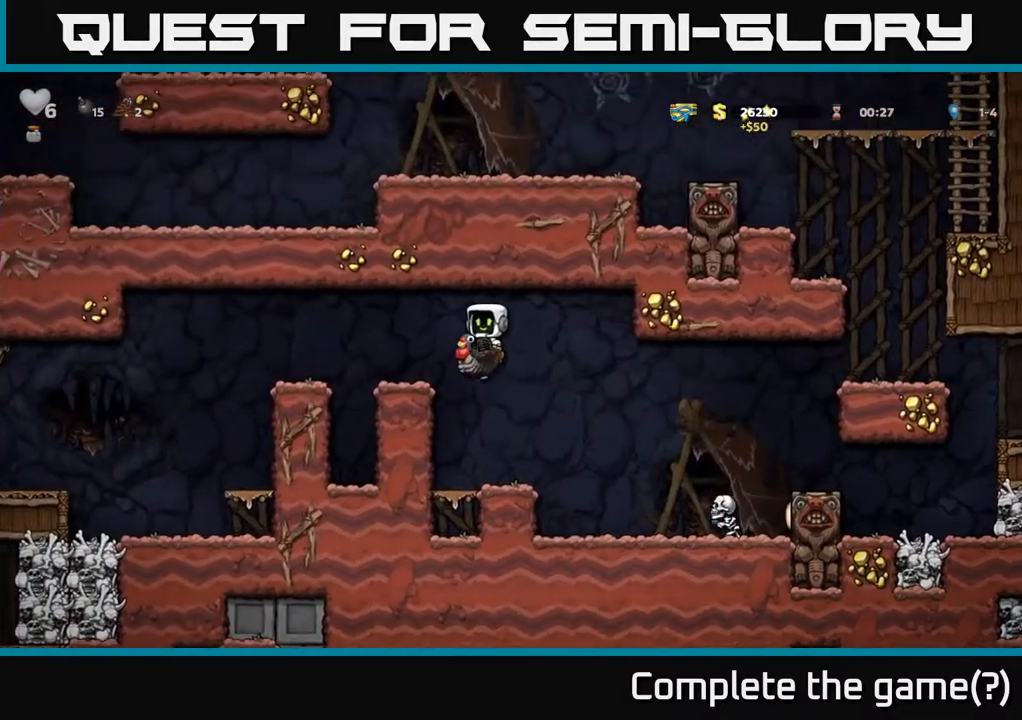
{"buttons": ["DPAD_LEFT"], "left_stick": "center", "right_stick": "center", "events": [[117, "A", "up"]]}
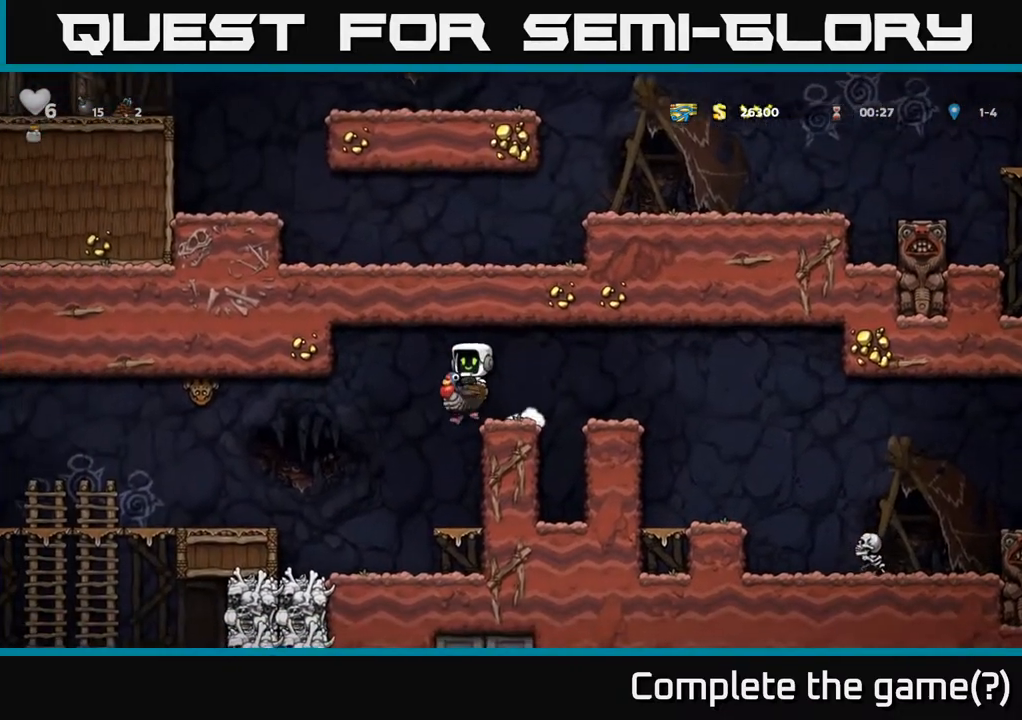
{"buttons": ["A", "DPAD_LEFT"], "left_stick": "center", "right_stick": "center", "events": [[200, "DPAD_LEFT", "up"], [467, "A", "down"], [467, "DPAD_LEFT", "down"]]}
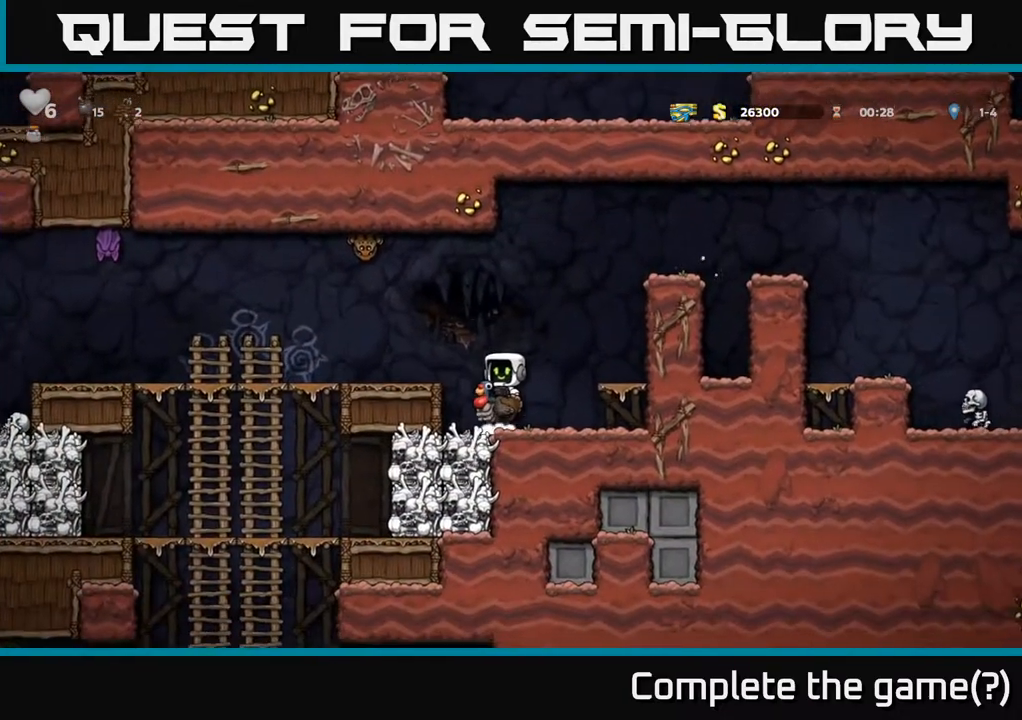
{"buttons": [], "left_stick": "center", "right_stick": "center", "events": [[67, "A", "up"], [483, "DPAD_LEFT", "up"]]}